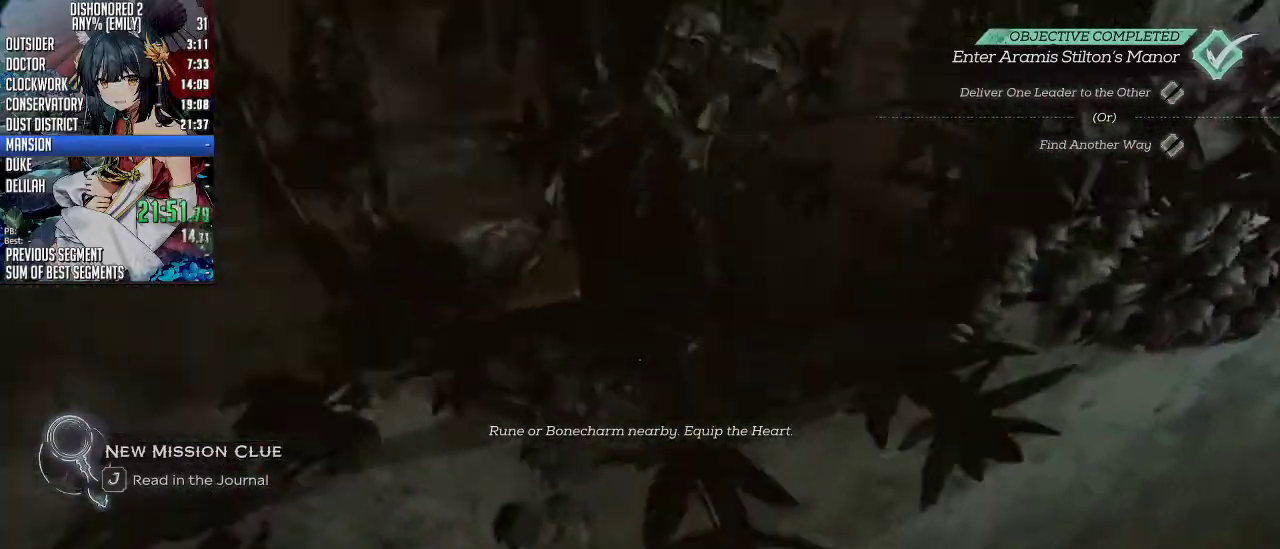
Gameplay with keyboard and mouse; each line is a JSON object with the keys and mouse buttons held at the frame after it. "events" lists presses ("down") and releases ("up") of "1", "2", "3", "4", "5", "a", "alt", "c", "ctrl", "d", "e", "f", "q", "r", "s", "shift", "space", "tab", "v", "w", "x", "z", "mouse_left", "mouse_middle", "mouse_right", "mouse_mb4", "mouse_mb5" and "mouse_wheel_up" between this image and that frame as [ms after this image, input, new state], when the widget could be followed in between. "mouse_left", "mouse_middle", "mouse_right", "mouse_mb4", "mouse_mb5", "mouse_wheel_up" = the "left", "middle", "right", "mb4", "mb5", "wheel_up" buttons of the "mouse" list. No other keys are recorded. Not read: mouse_move mouse_wheel_down.
{"keys": ["shift", "space", "w"], "mouse": [], "events": [[100, "w", "down"], [234, "shift", "down"]]}
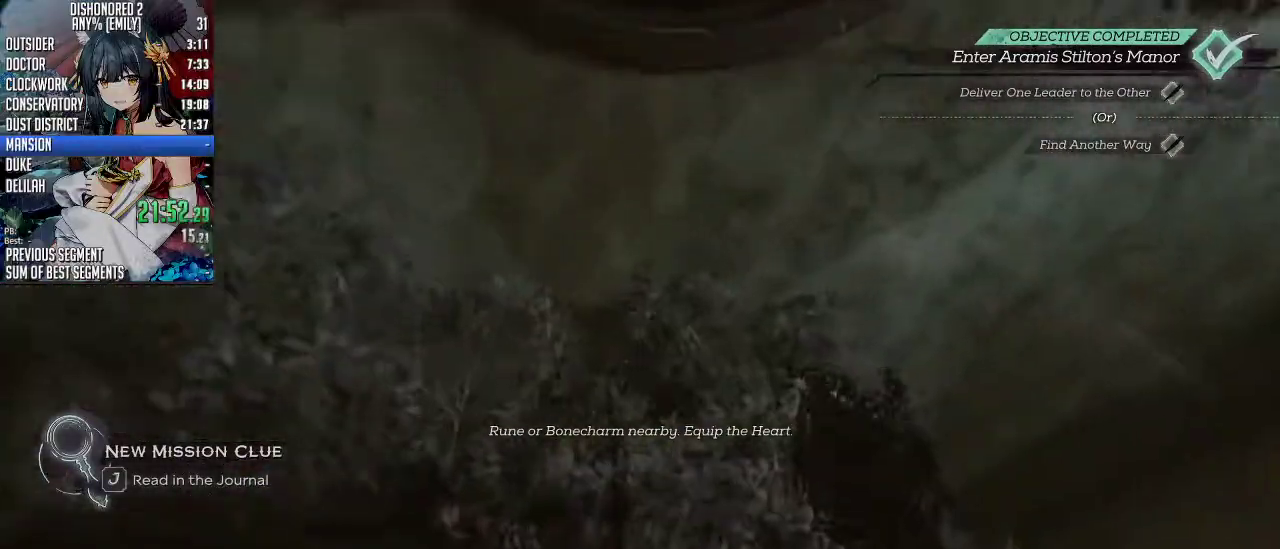
{"keys": ["w"], "mouse": [], "events": [[33, "shift", "up"], [66, "d", "down"], [66, "space", "up"], [66, "w", "up"], [200, "w", "down"], [434, "d", "up"]]}
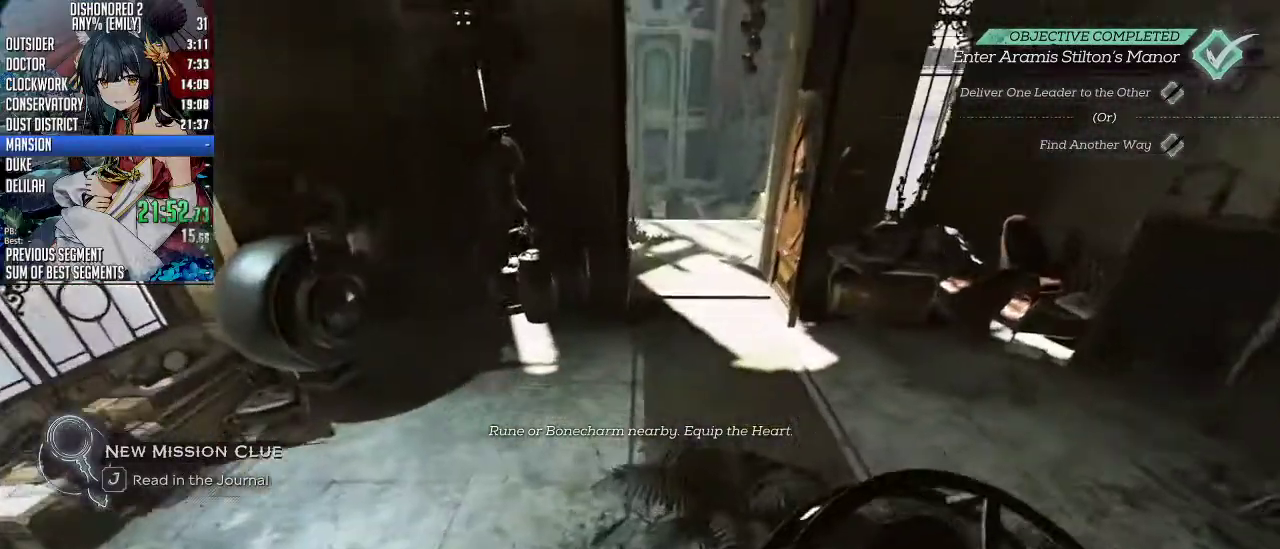
{"keys": ["a", "w"], "mouse": [], "events": [[67, "d", "down"], [267, "w", "up"], [401, "d", "up"], [468, "a", "down"], [468, "w", "down"]]}
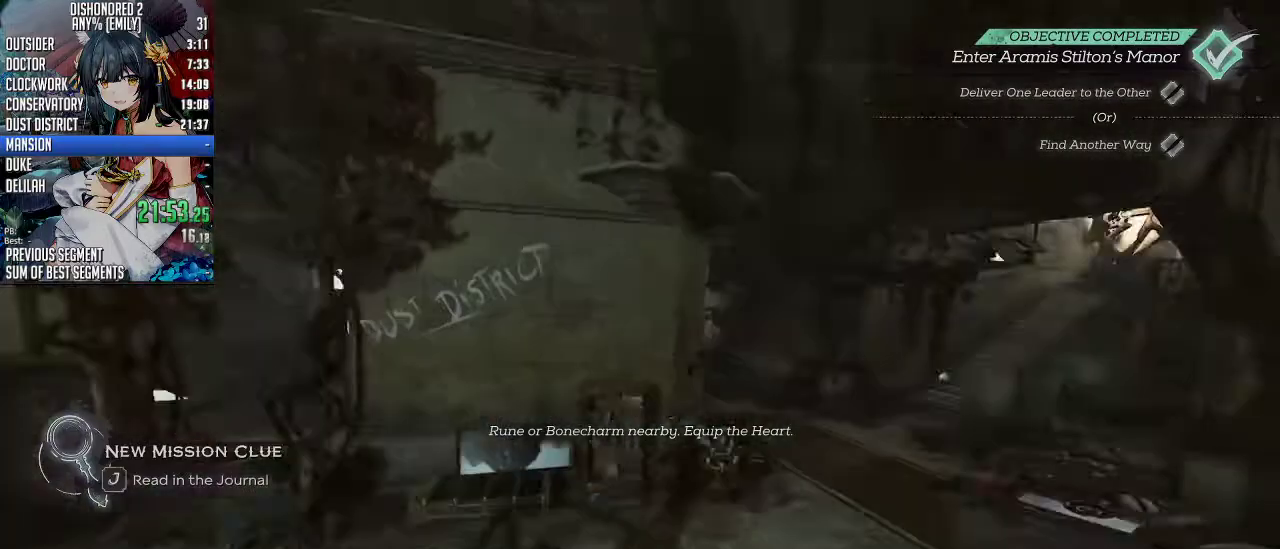
{"keys": ["s"], "mouse": [], "events": [[34, "w", "up"], [134, "a", "up"], [201, "a", "down"], [201, "s", "down"], [435, "a", "up"]]}
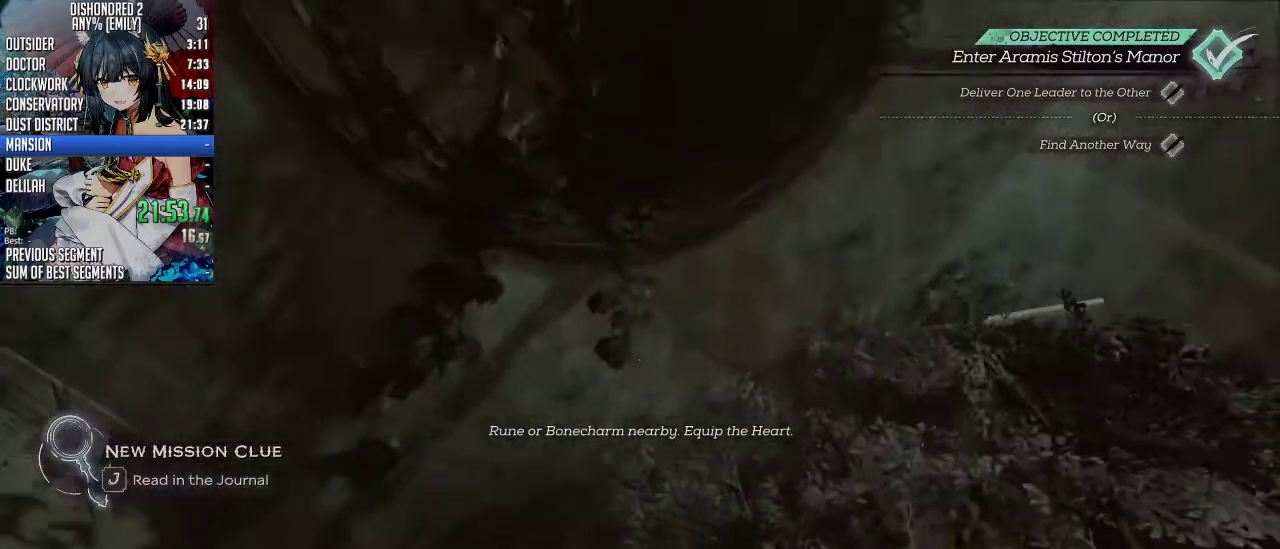
{"keys": ["space"], "mouse": [], "events": [[33, "a", "down"], [134, "a", "up"], [134, "s", "up"], [434, "space", "down"]]}
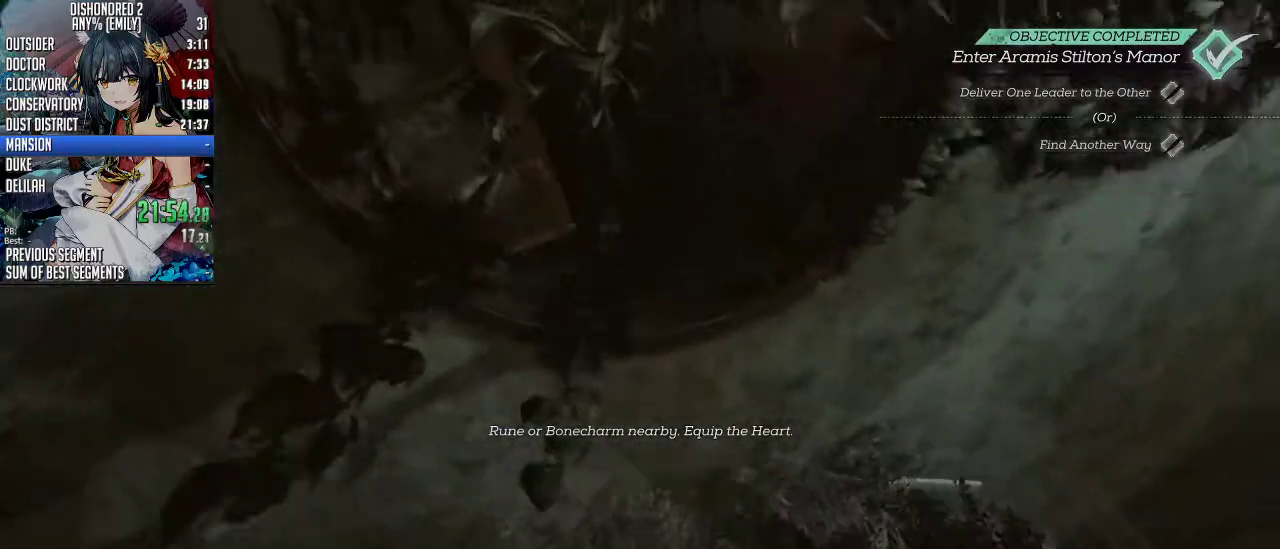
{"keys": ["shift", "space", "w"], "mouse": [], "events": [[268, "w", "down"], [368, "shift", "down"]]}
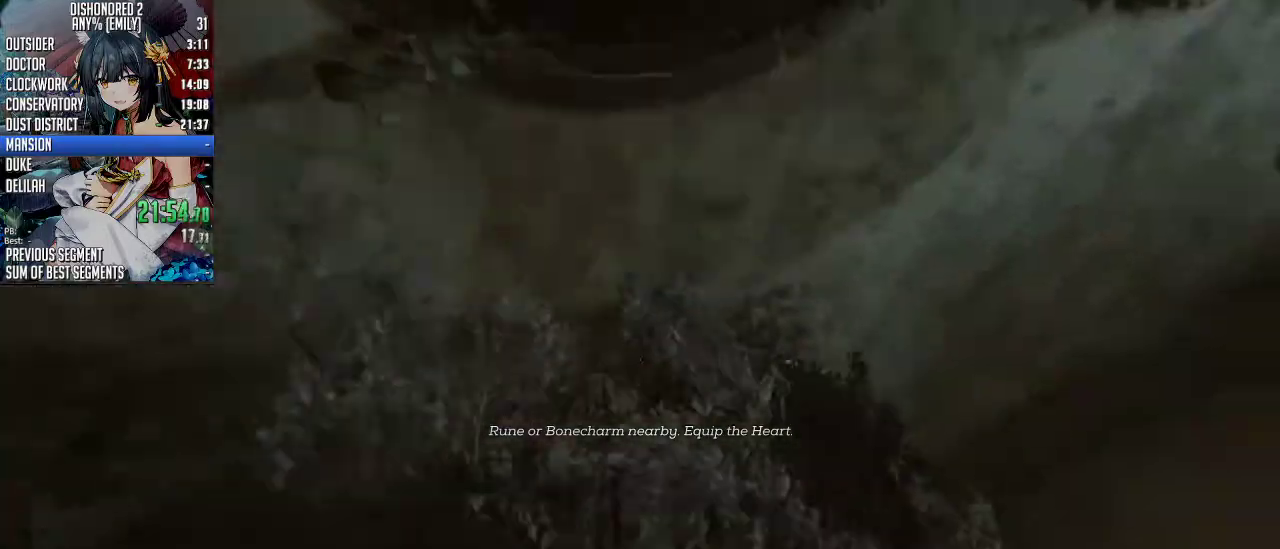
{"keys": ["d", "w"], "mouse": [], "events": [[167, "shift", "up"], [167, "space", "up"], [167, "w", "up"], [368, "d", "down"], [434, "w", "down"]]}
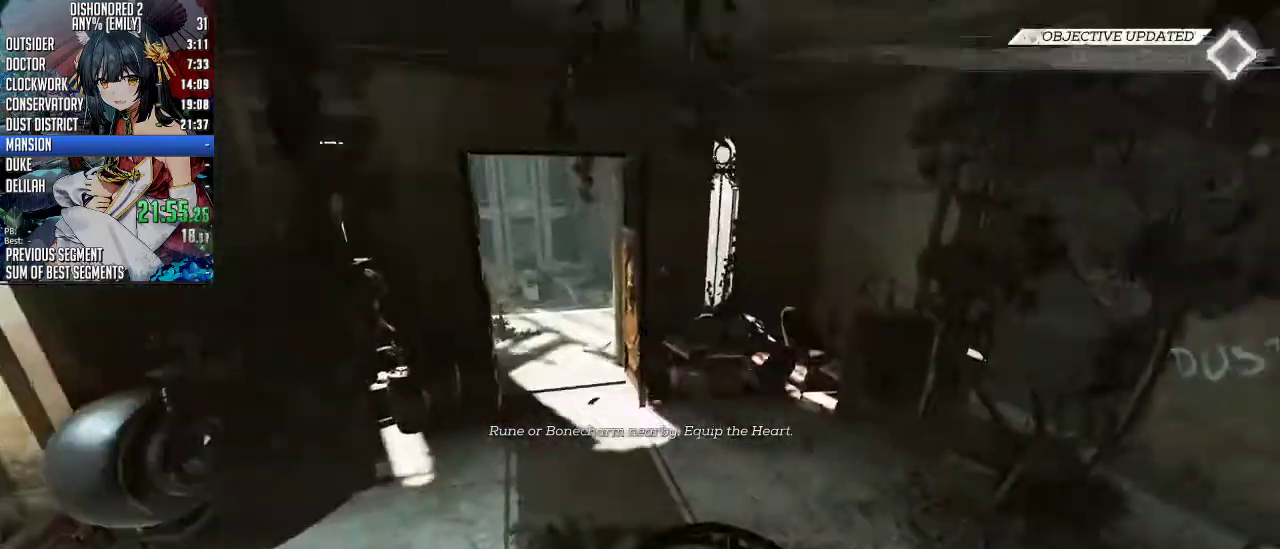
{"keys": ["w"], "mouse": [], "events": [[301, "d", "up"]]}
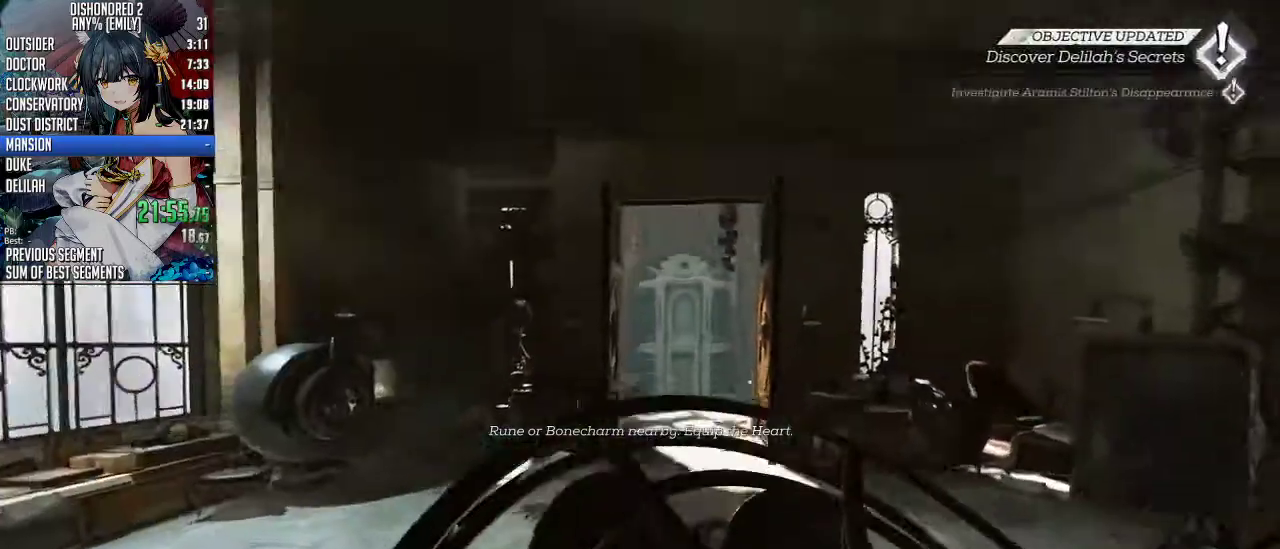
{"keys": [], "mouse": [], "events": [[33, "space", "down"], [100, "space", "up"], [167, "a", "down"], [167, "w", "up"], [367, "a", "up"]]}
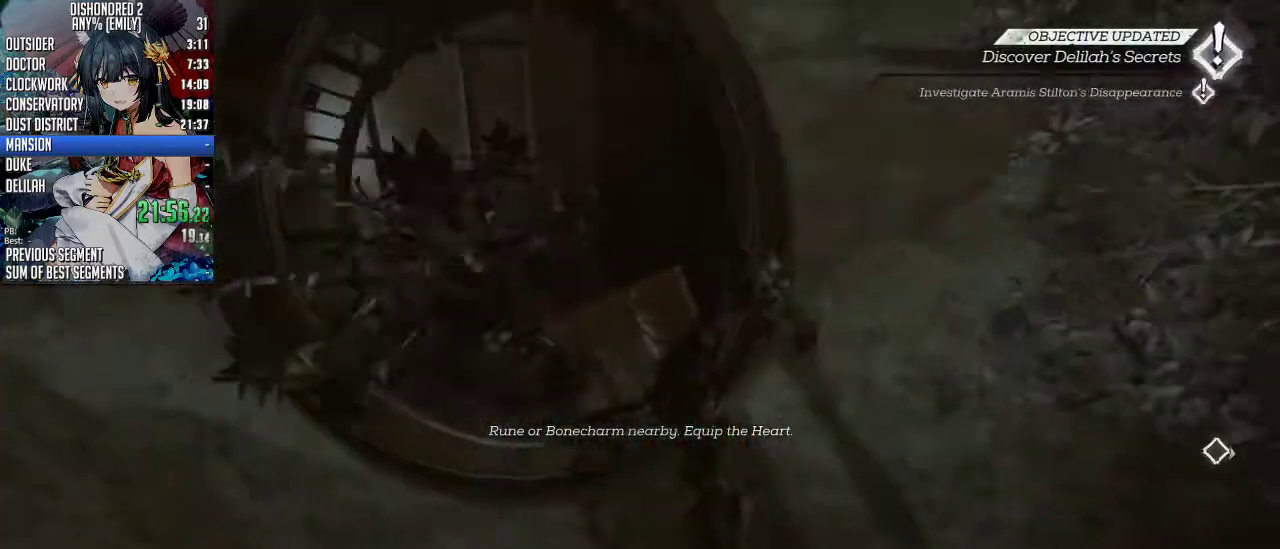
{"keys": [], "mouse": [], "events": []}
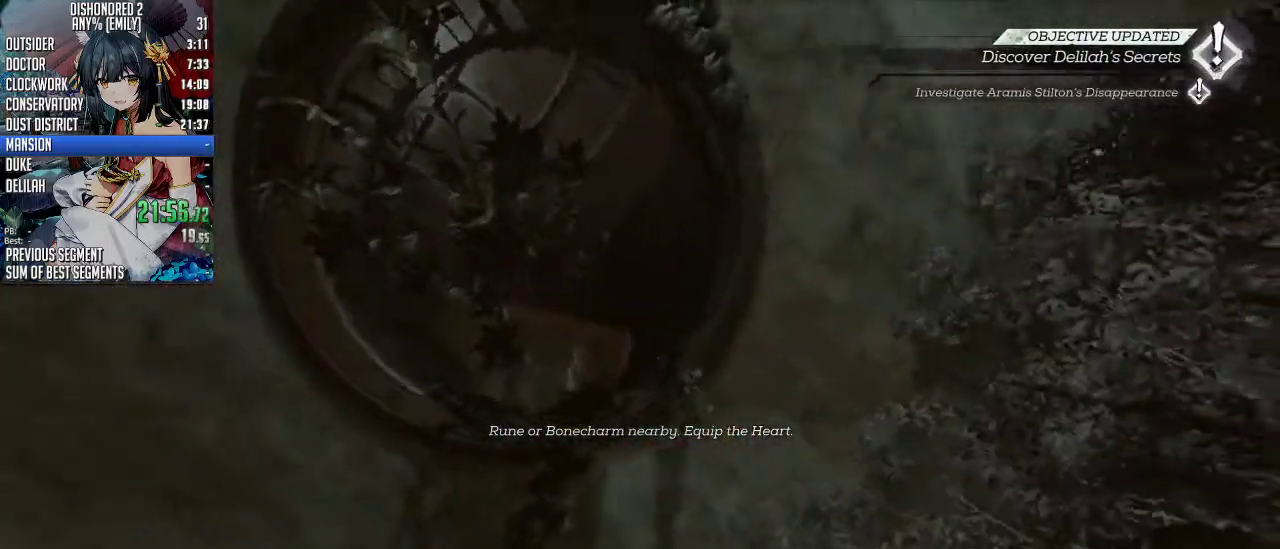
{"keys": ["s"], "mouse": [], "events": [[234, "s", "down"], [334, "a", "down"], [468, "a", "up"]]}
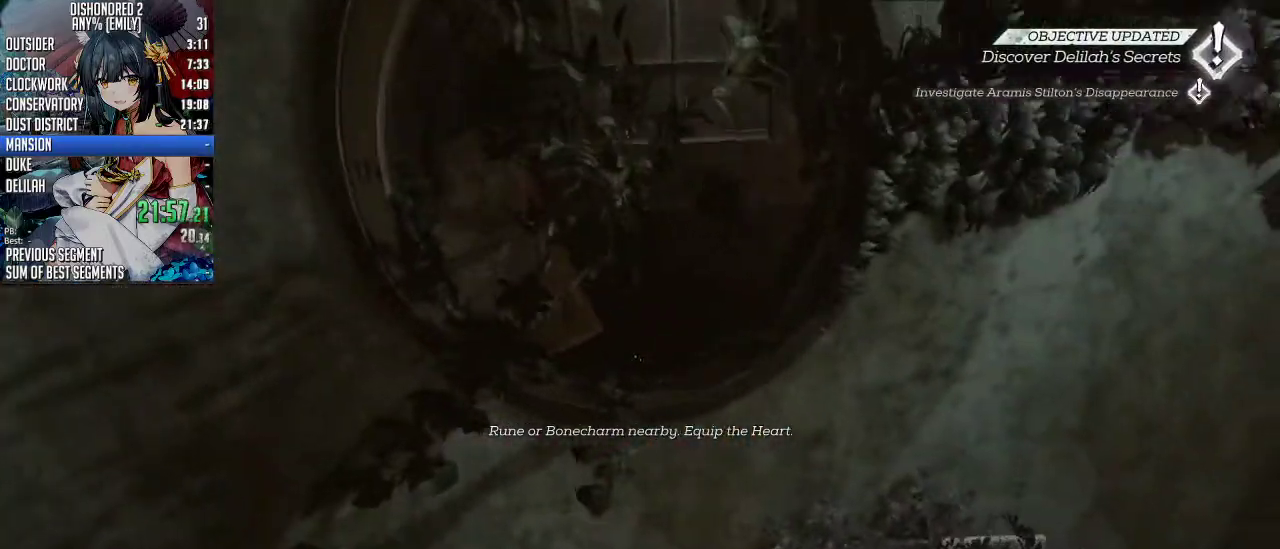
{"keys": ["space"], "mouse": [], "events": [[133, "d", "down"], [267, "d", "up"], [300, "s", "up"], [434, "space", "down"]]}
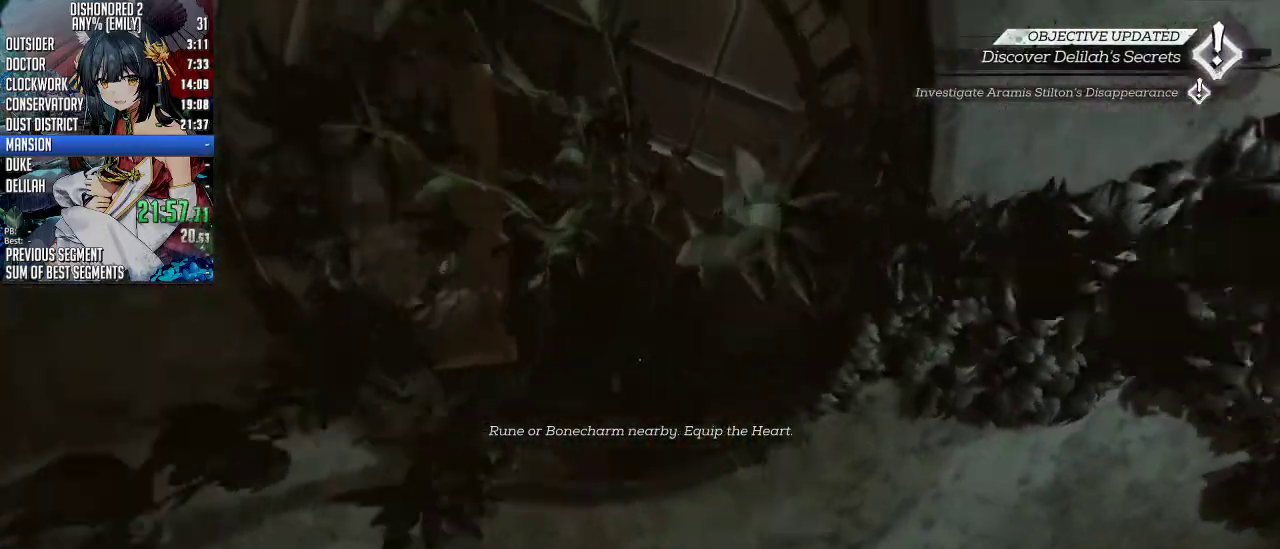
{"keys": ["space", "w"], "mouse": [], "events": [[167, "w", "down"]]}
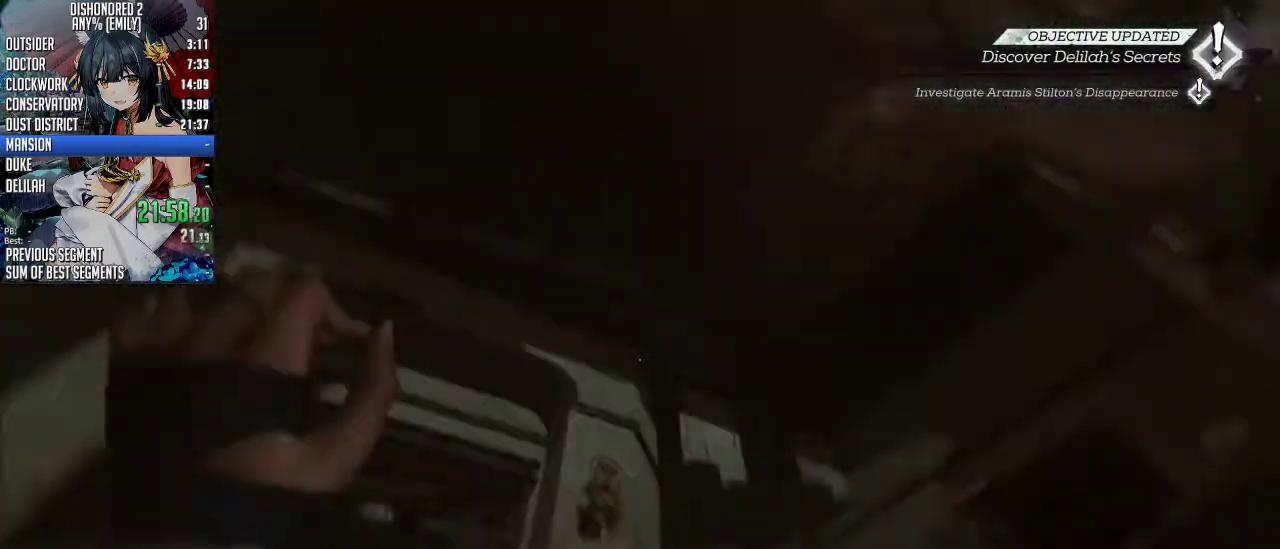
{"keys": ["shift", "w"], "mouse": [], "events": [[268, "space", "up"], [301, "shift", "down"]]}
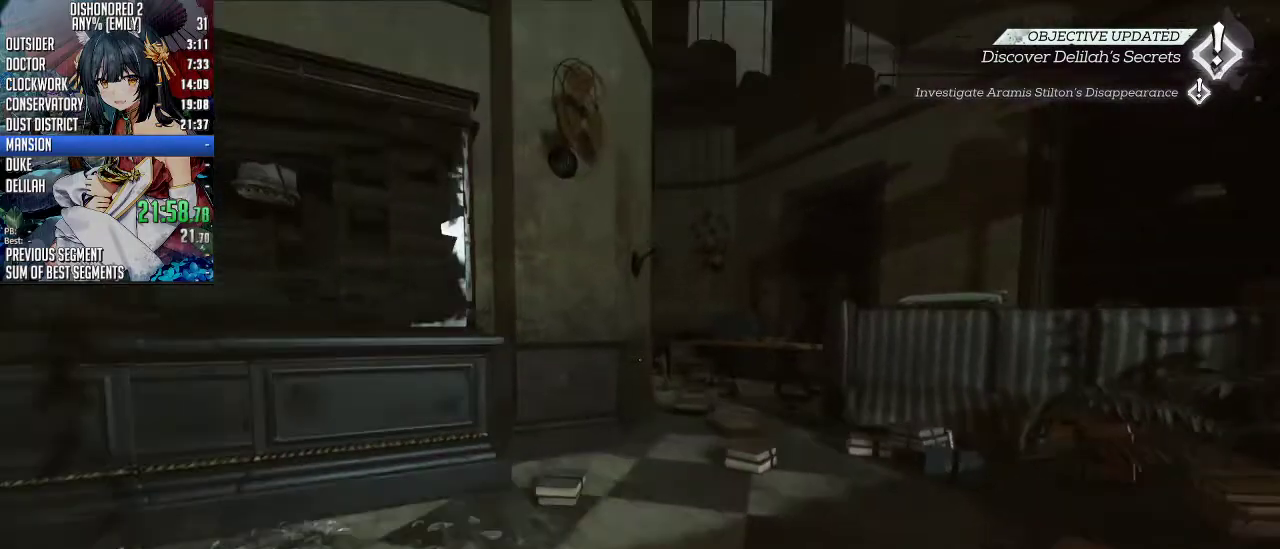
{"keys": ["shift", "w"], "mouse": [], "events": []}
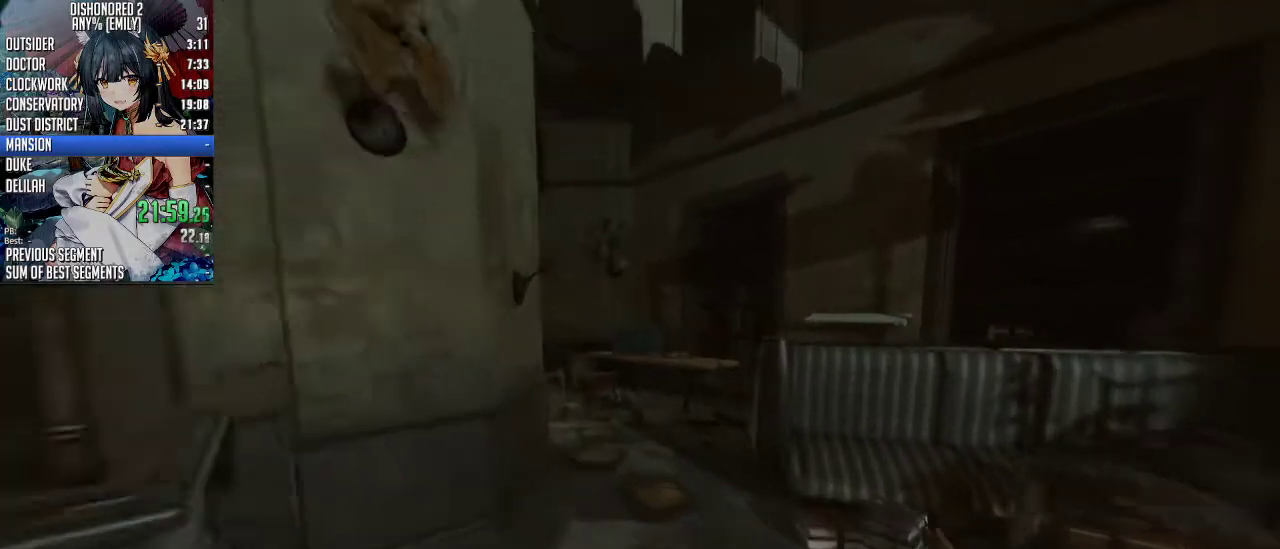
{"keys": ["shift", "w"], "mouse": [], "events": []}
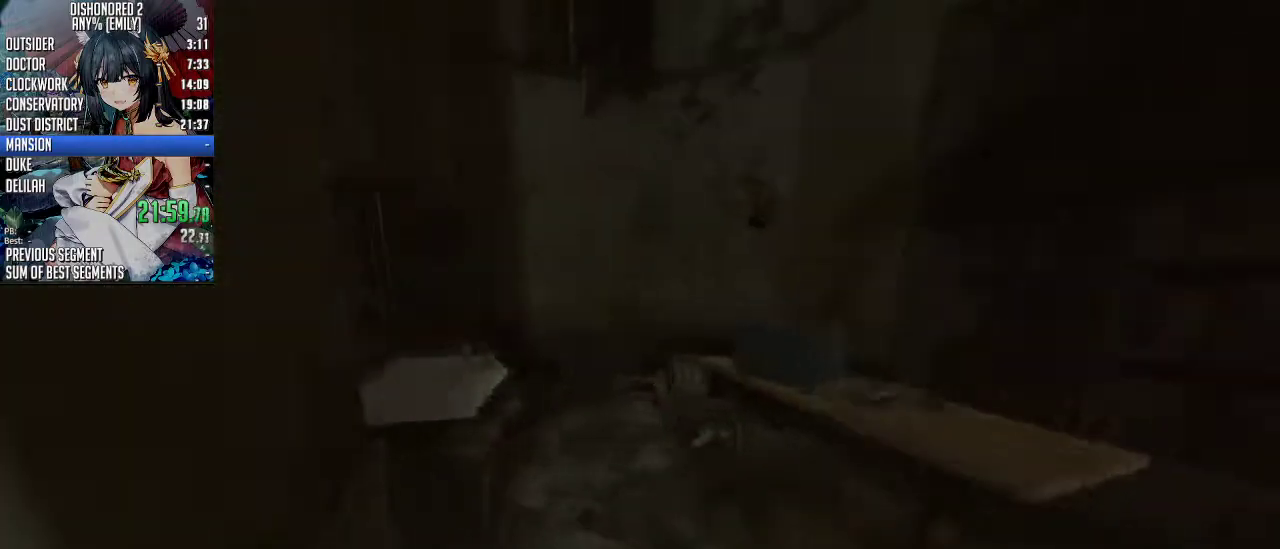
{"keys": ["a", "shift", "w"], "mouse": [], "events": [[501, "a", "down"]]}
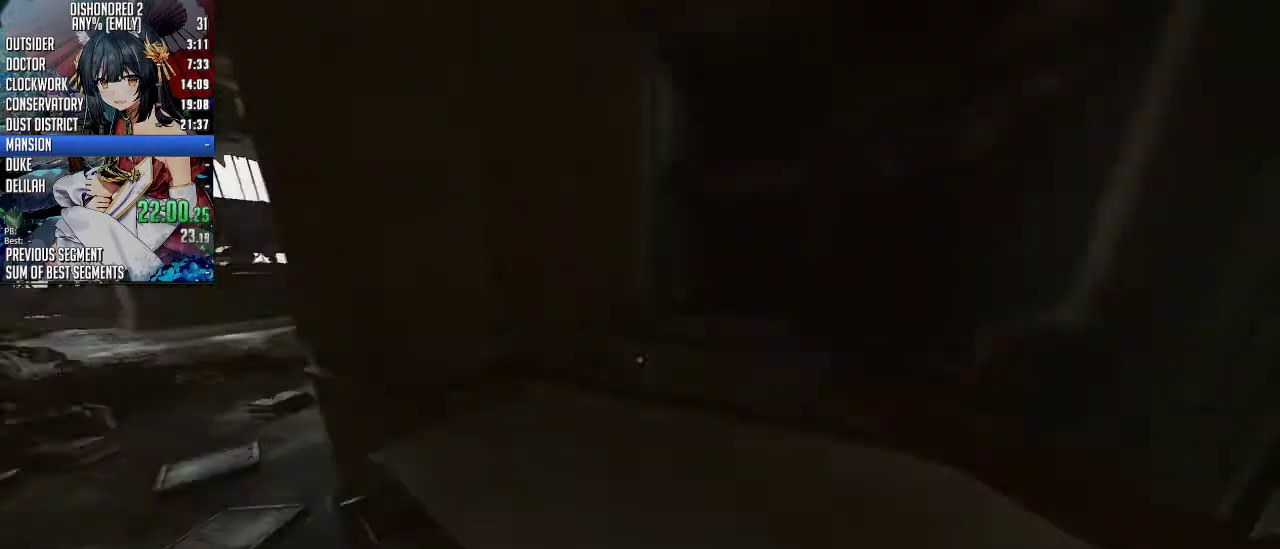
{"keys": ["a", "shift", "w"], "mouse": [], "events": [[334, "a", "up"], [468, "a", "down"]]}
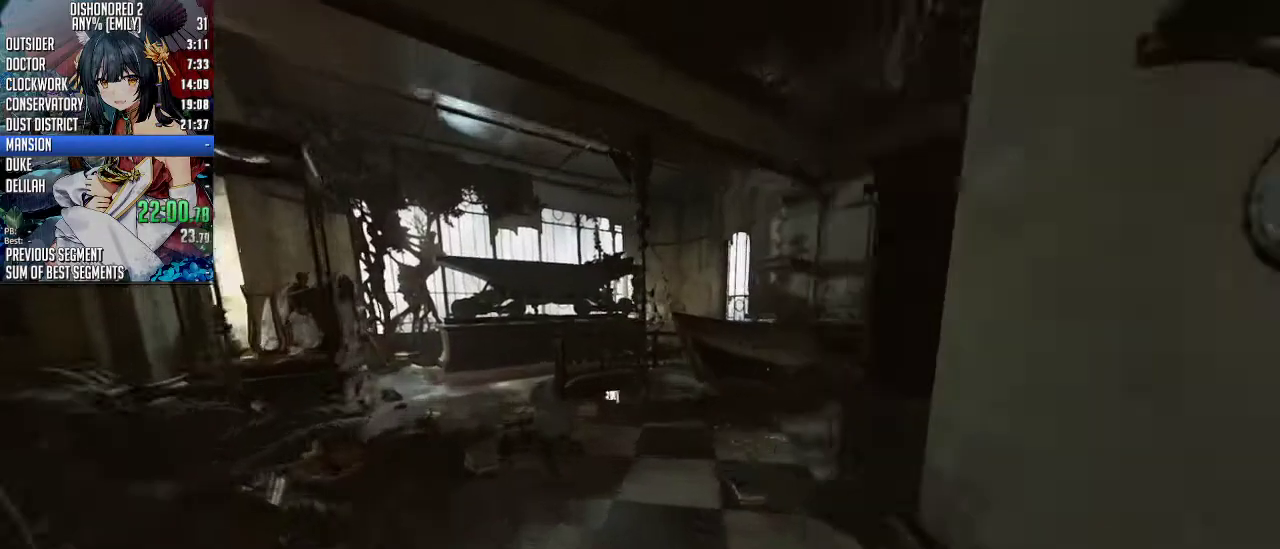
{"keys": ["a", "shift", "w"], "mouse": [], "events": [[33, "a", "up"], [434, "a", "down"]]}
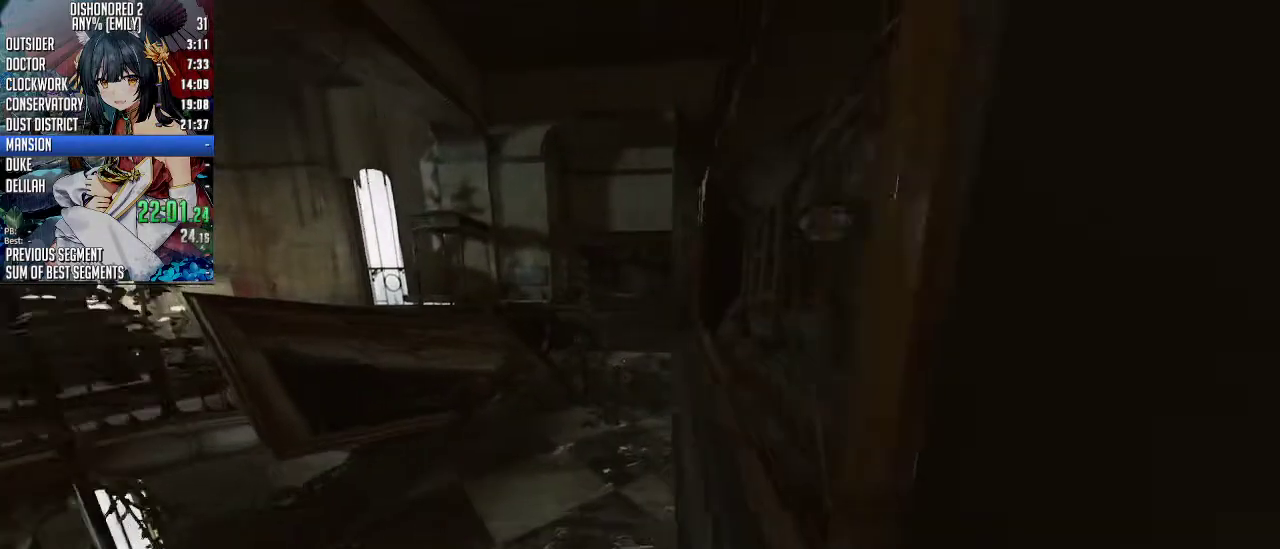
{"keys": ["a", "shift", "w"], "mouse": [], "events": []}
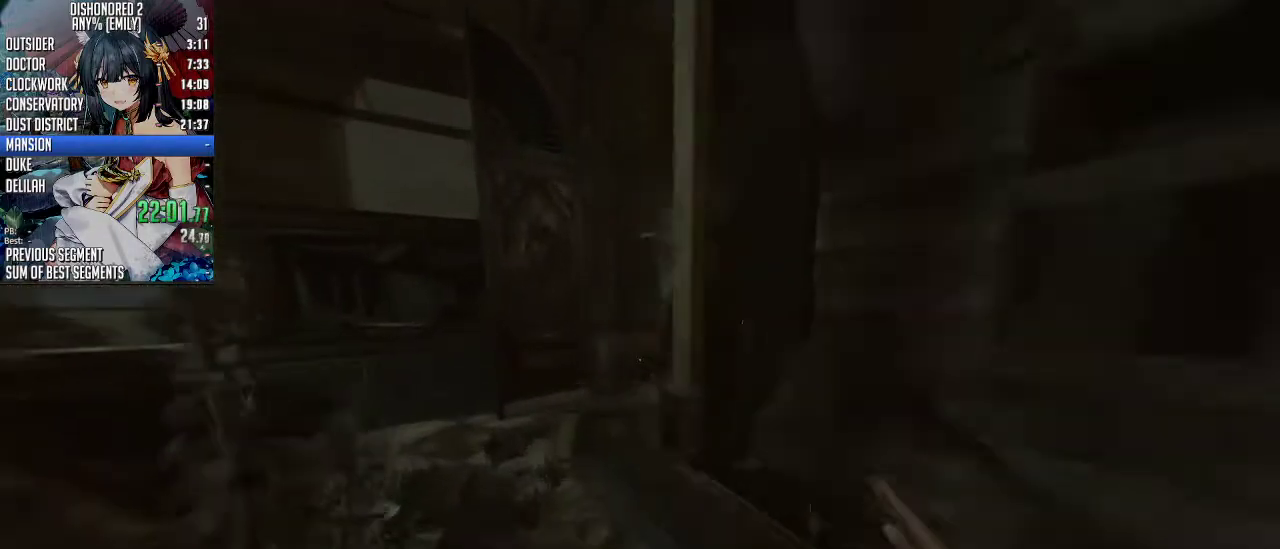
{"keys": ["a", "shift", "w"], "mouse": [], "events": [[234, "a", "up"], [468, "a", "down"]]}
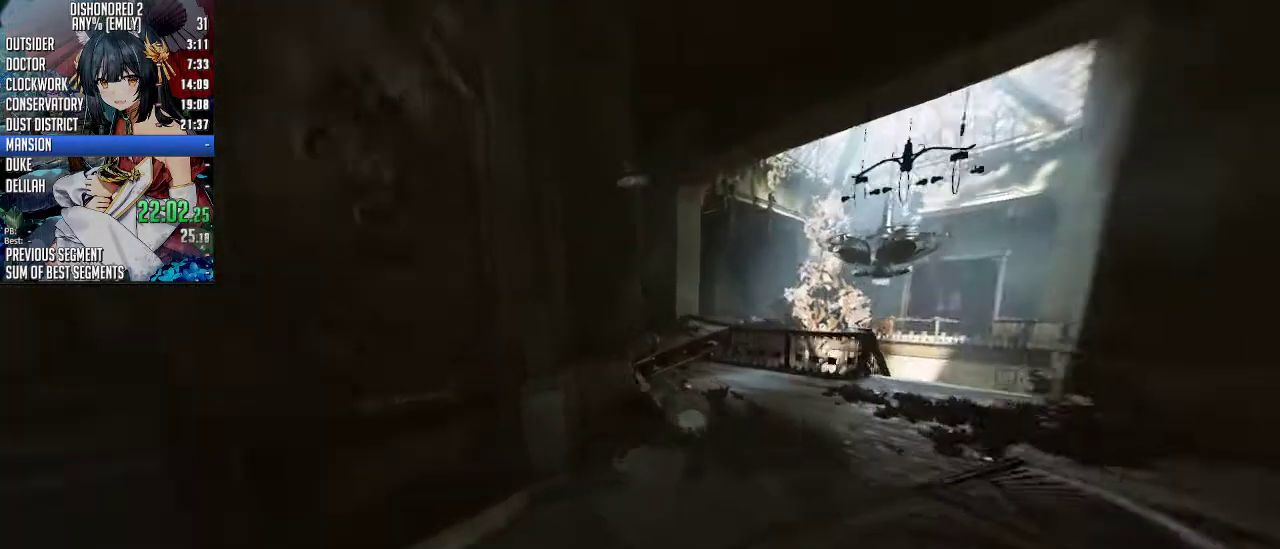
{"keys": ["shift", "w"], "mouse": [], "events": [[100, "a", "up"]]}
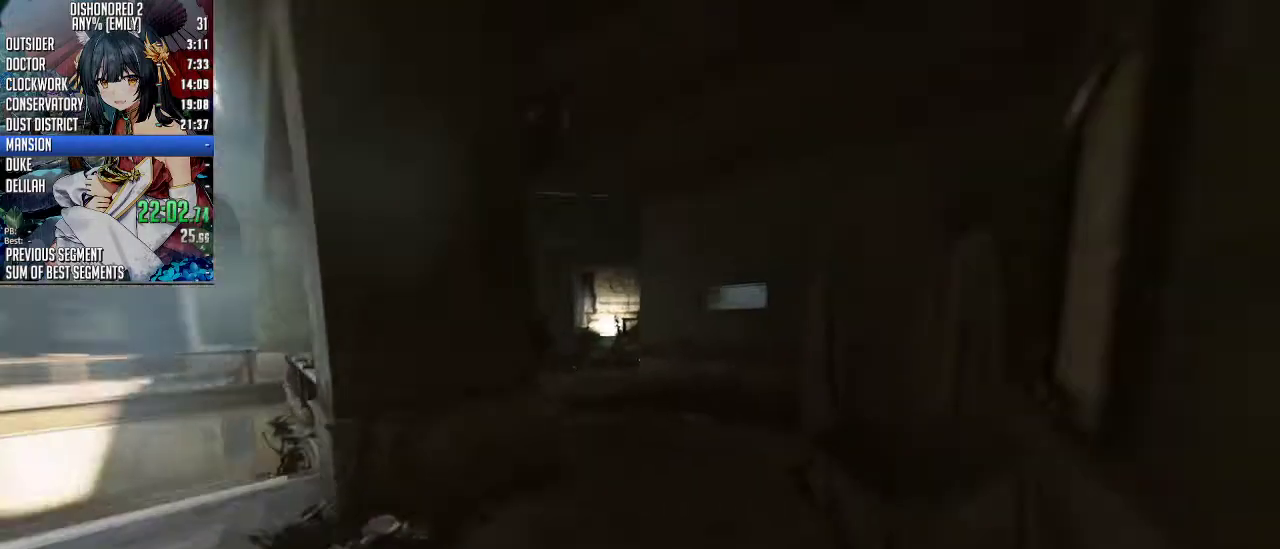
{"keys": ["a", "shift", "w"], "mouse": [], "events": [[167, "d", "down"], [301, "d", "up"], [468, "a", "down"]]}
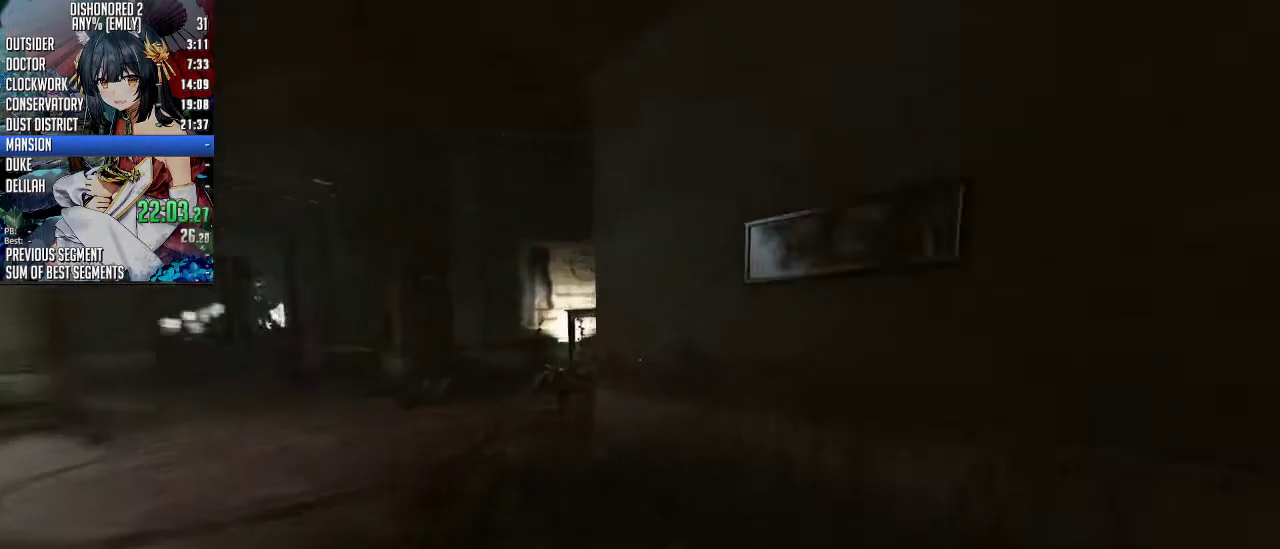
{"keys": ["shift", "w"], "mouse": [], "events": [[167, "a", "up"]]}
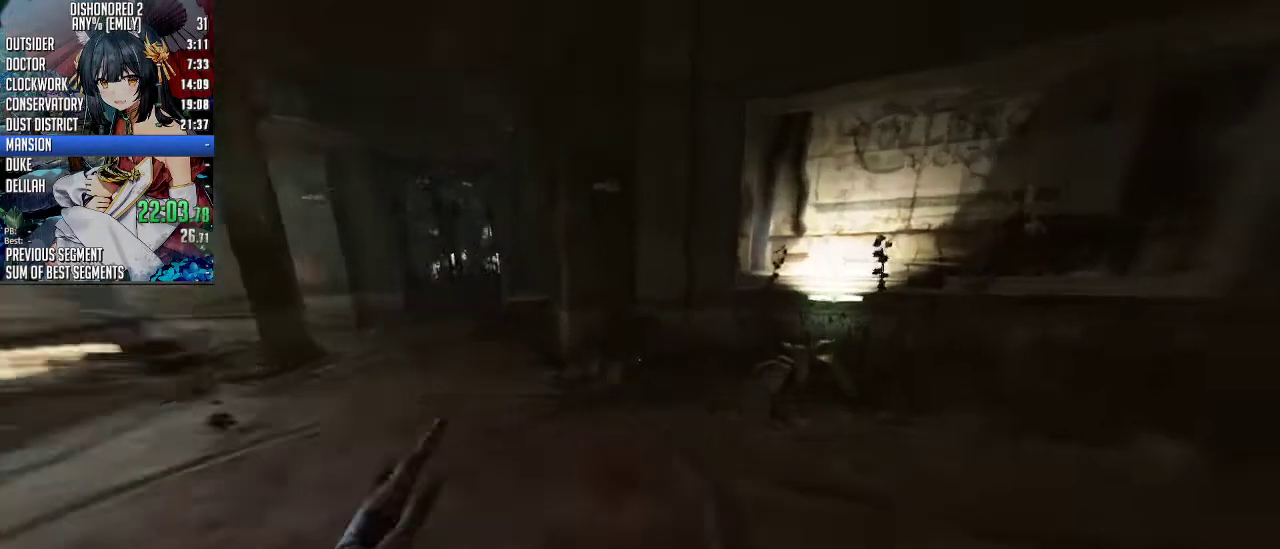
{"keys": ["d", "shift", "w"], "mouse": [], "events": [[468, "d", "down"]]}
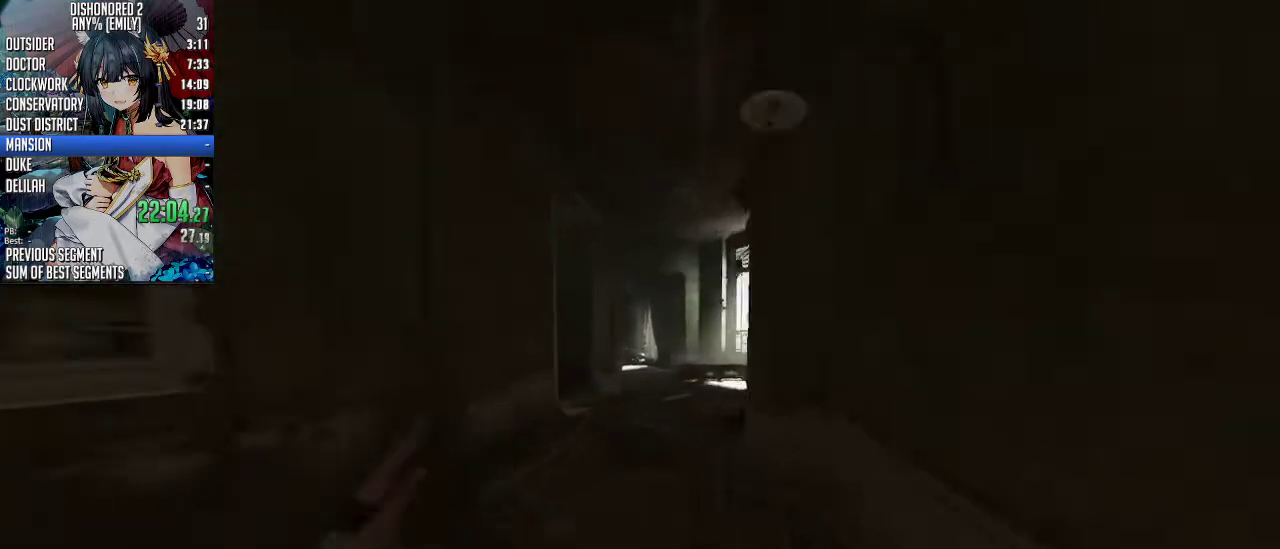
{"keys": ["shift", "w"], "mouse": [], "events": [[33, "d", "up"]]}
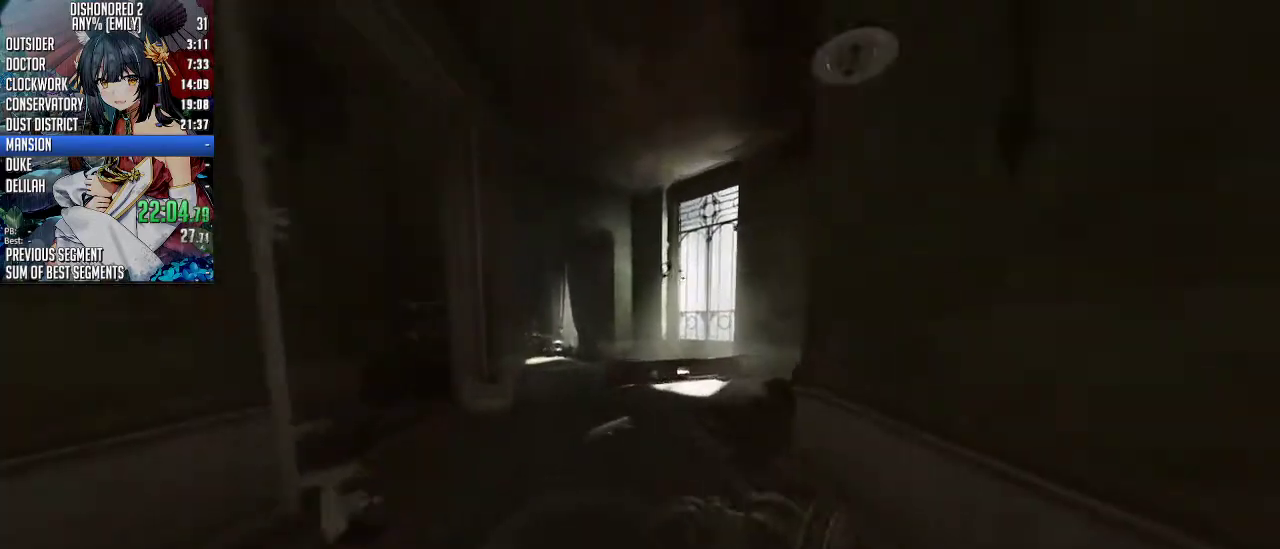
{"keys": ["shift", "w"], "mouse": [], "events": []}
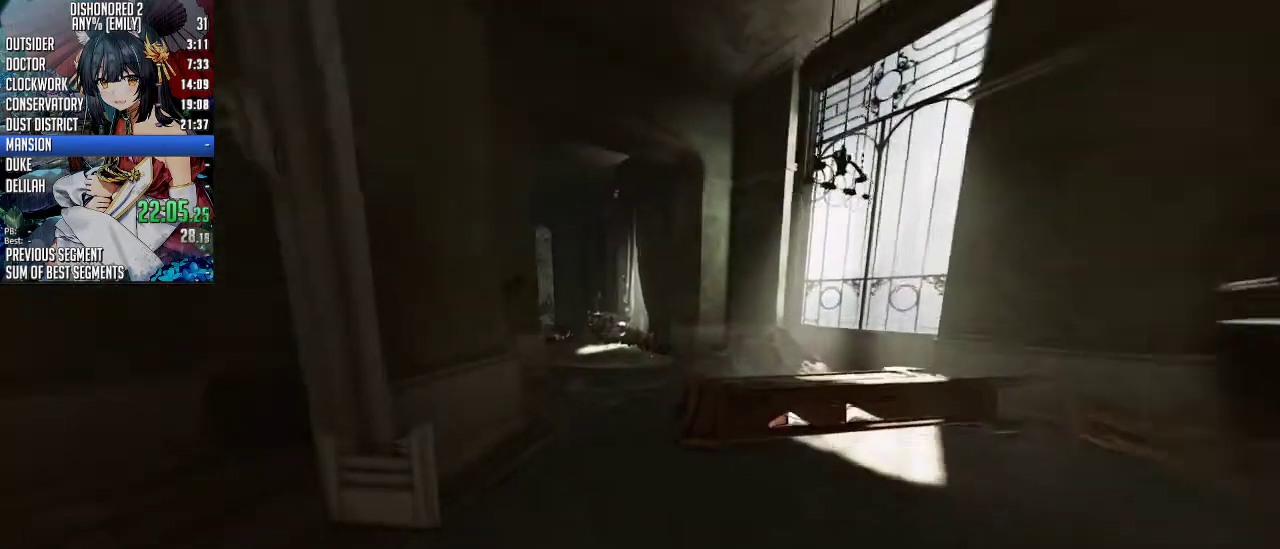
{"keys": ["shift", "w"], "mouse": [], "events": [[33, "3", "down"], [133, "3", "up"]]}
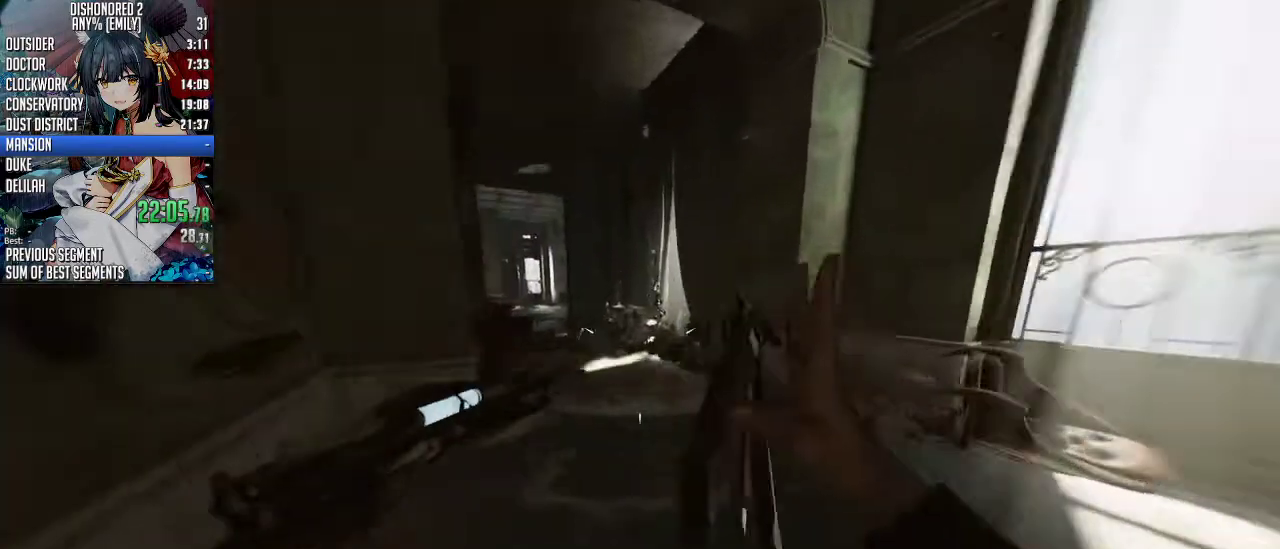
{"keys": ["shift", "w"], "mouse": [], "events": []}
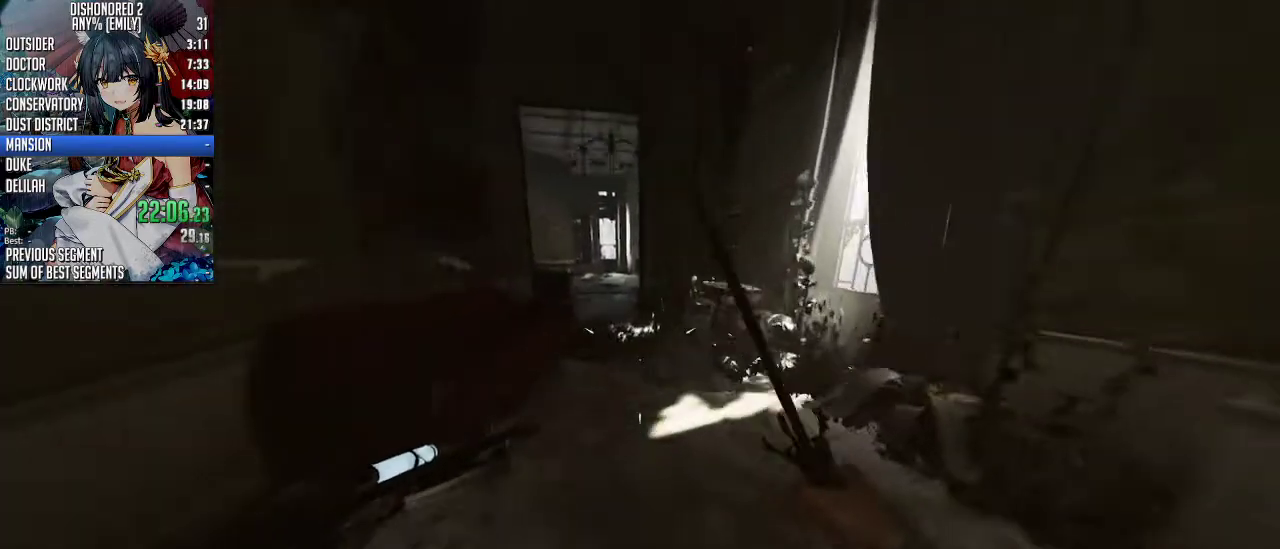
{"keys": ["shift", "w"], "mouse": [], "events": [[468, "d", "down"], [502, "d", "up"]]}